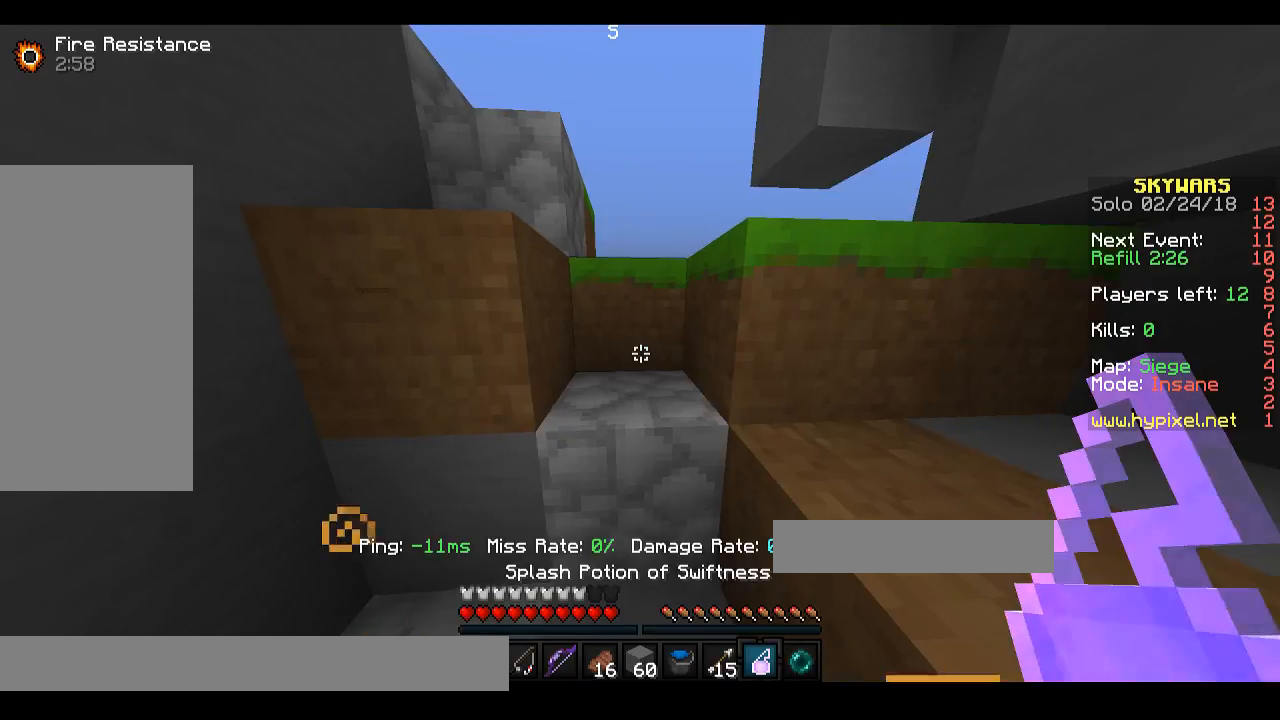
Gameplay with keyboard and mouse; each line is a JSON object with the keys and mouse buttons held at the frame after it. "events" lists presses ("down") and releases ("up") of "a", "d", "s", "space", "w", "mouse_left" and "mouse_right" between this image and that frame as [ms after this image, input, new state], when the widget could be followed in between. "mouse_left", "mouse_right" = the "left", "right" buttons of the "mouse" list. No other keys are recorded. Fast repeated clicks can show as one long hold. Mouse movement is not recorded.
{"keys": ["w"], "mouse": [], "events": [[67, "w", "down"], [233, "space", "down"], [400, "space", "up"]]}
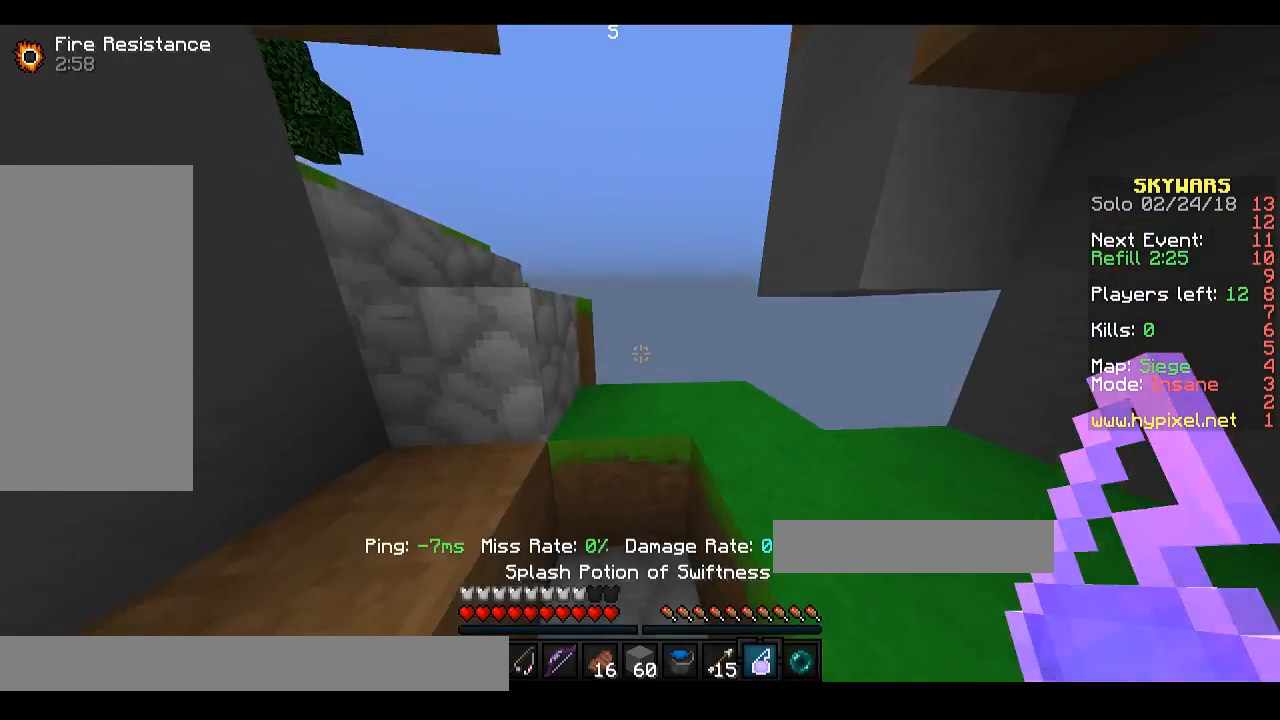
{"keys": ["space", "w"], "mouse": [], "events": [[300, "space", "down"]]}
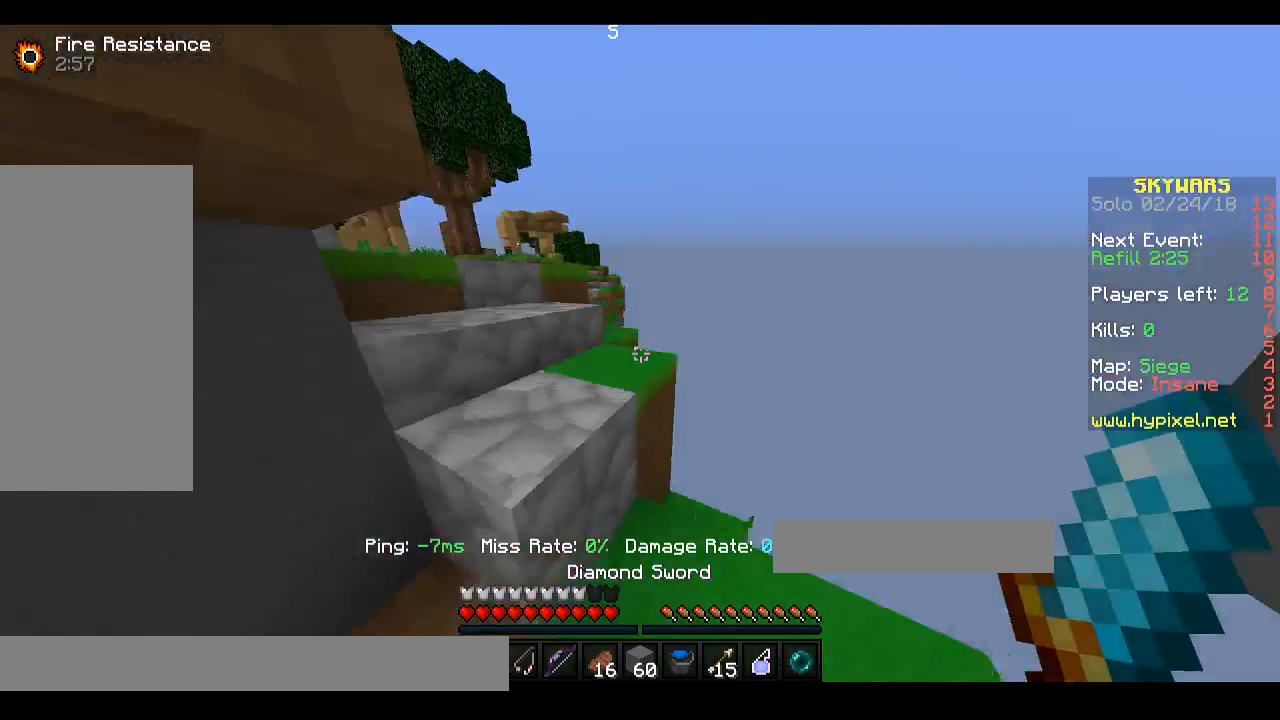
{"keys": ["space", "w"], "mouse": [], "events": [[133, "space", "up"], [433, "space", "down"]]}
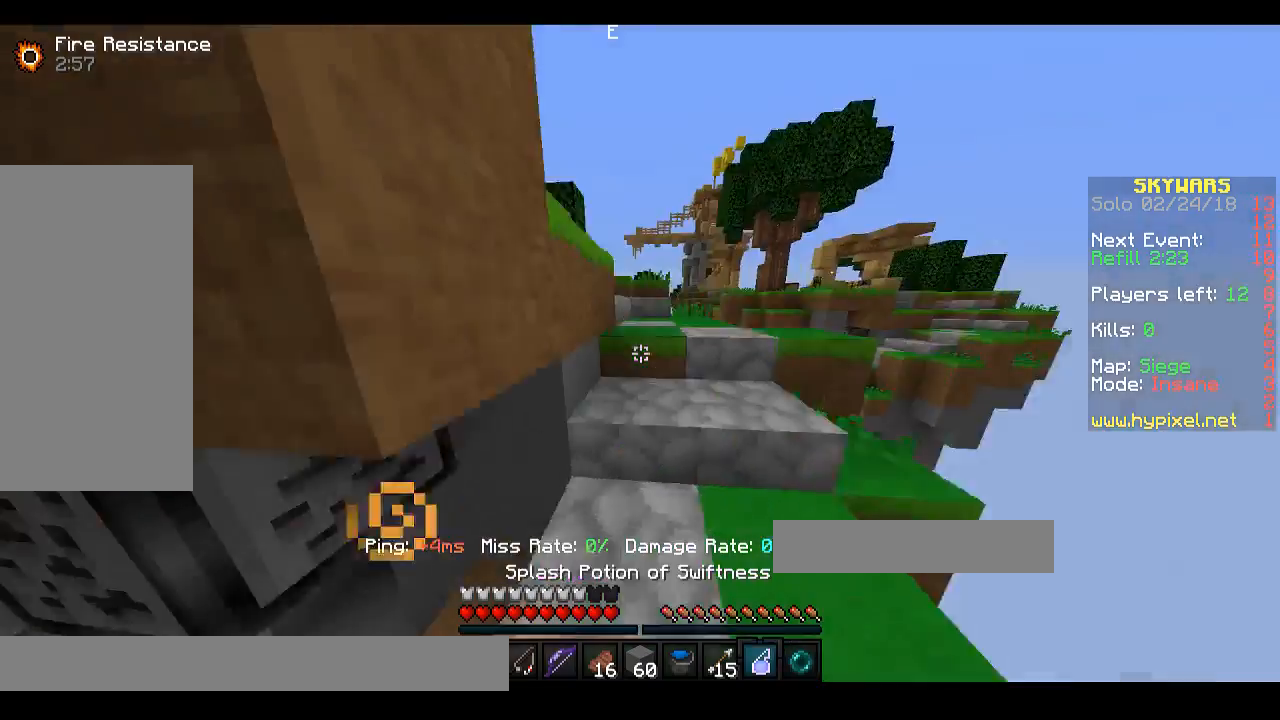
{"keys": ["w"], "mouse": [], "events": [[167, "space", "up"]]}
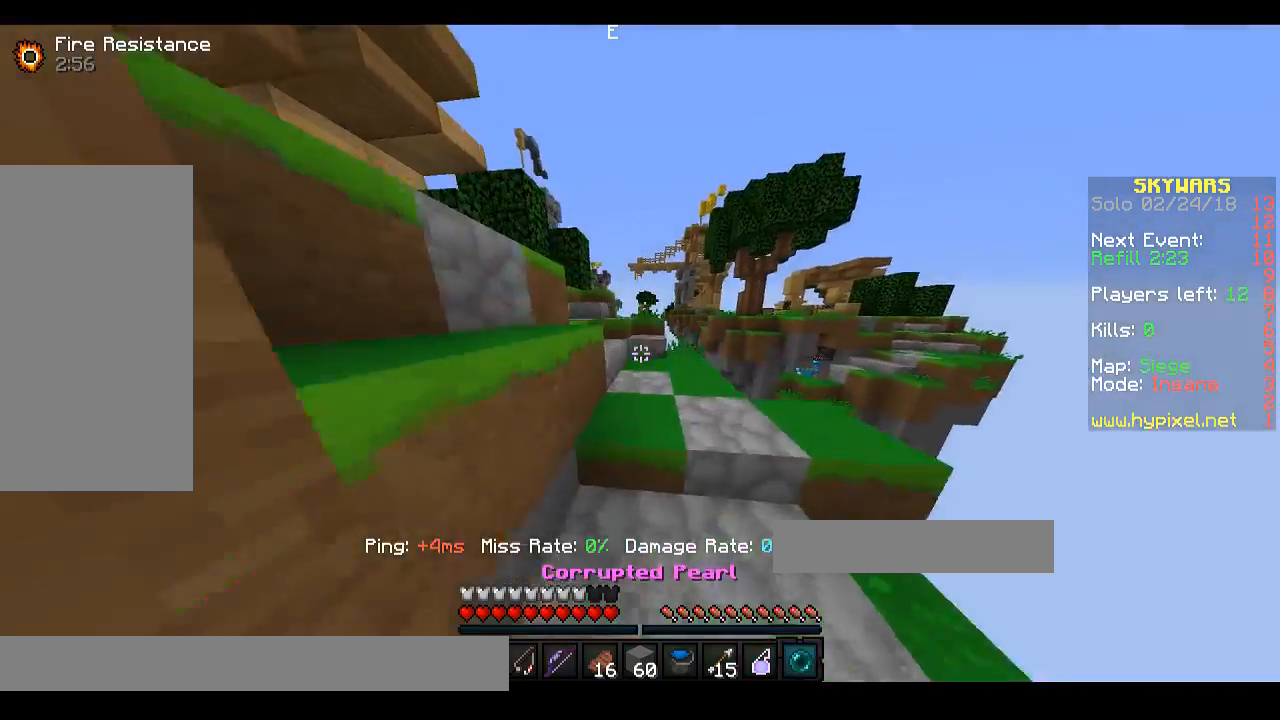
{"keys": ["space", "w"], "mouse": [], "events": [[500, "space", "down"]]}
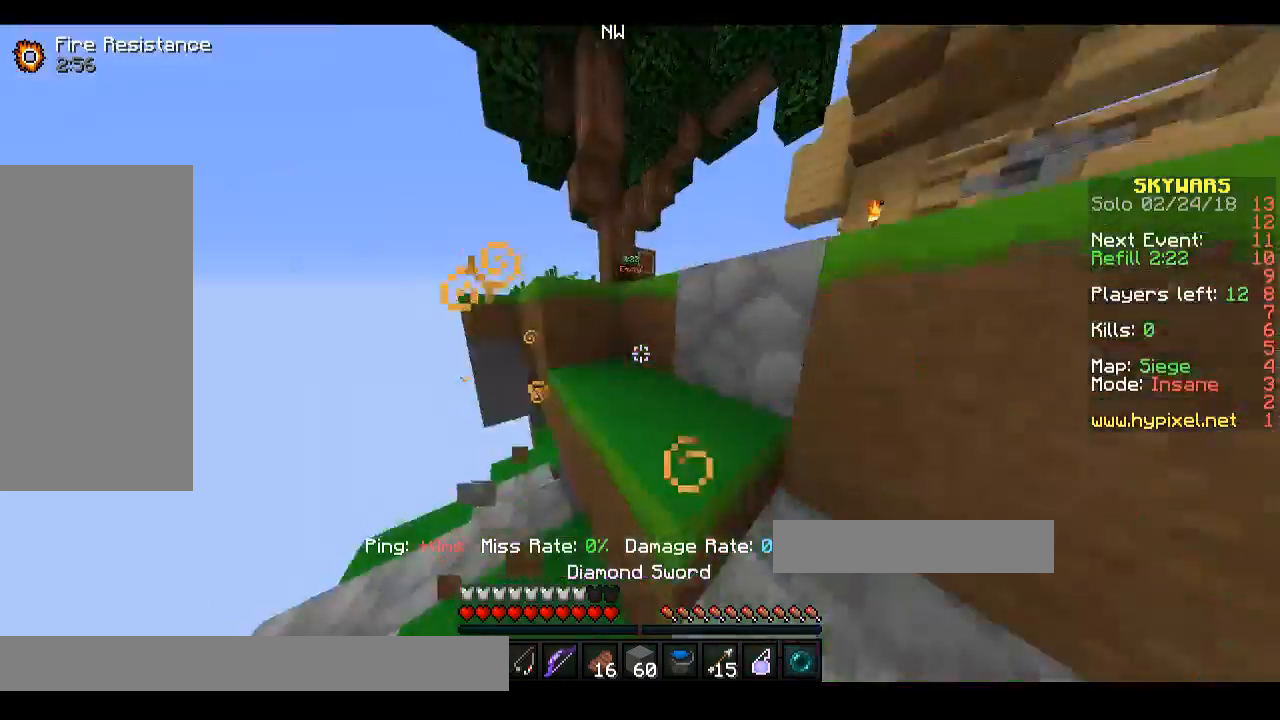
{"keys": ["w"], "mouse": [], "events": [[333, "space", "up"]]}
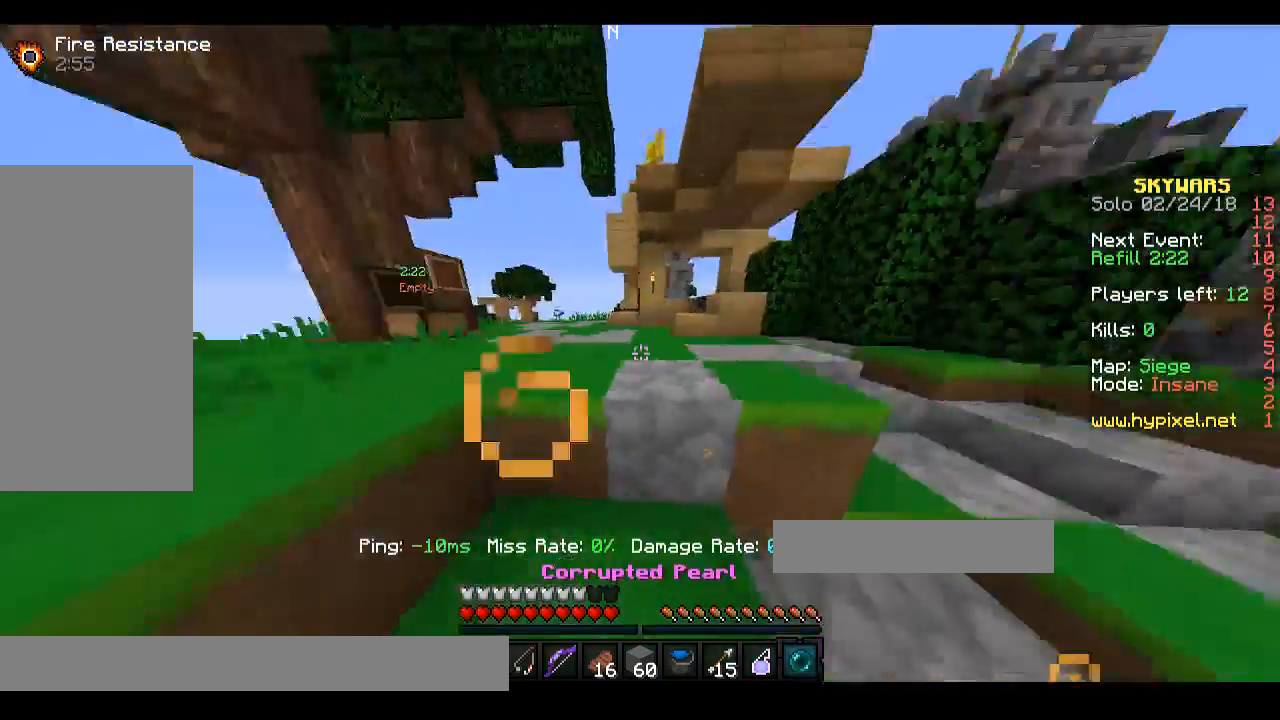
{"keys": ["a", "space", "w"], "mouse": [], "events": [[100, "space", "down"], [300, "a", "down"]]}
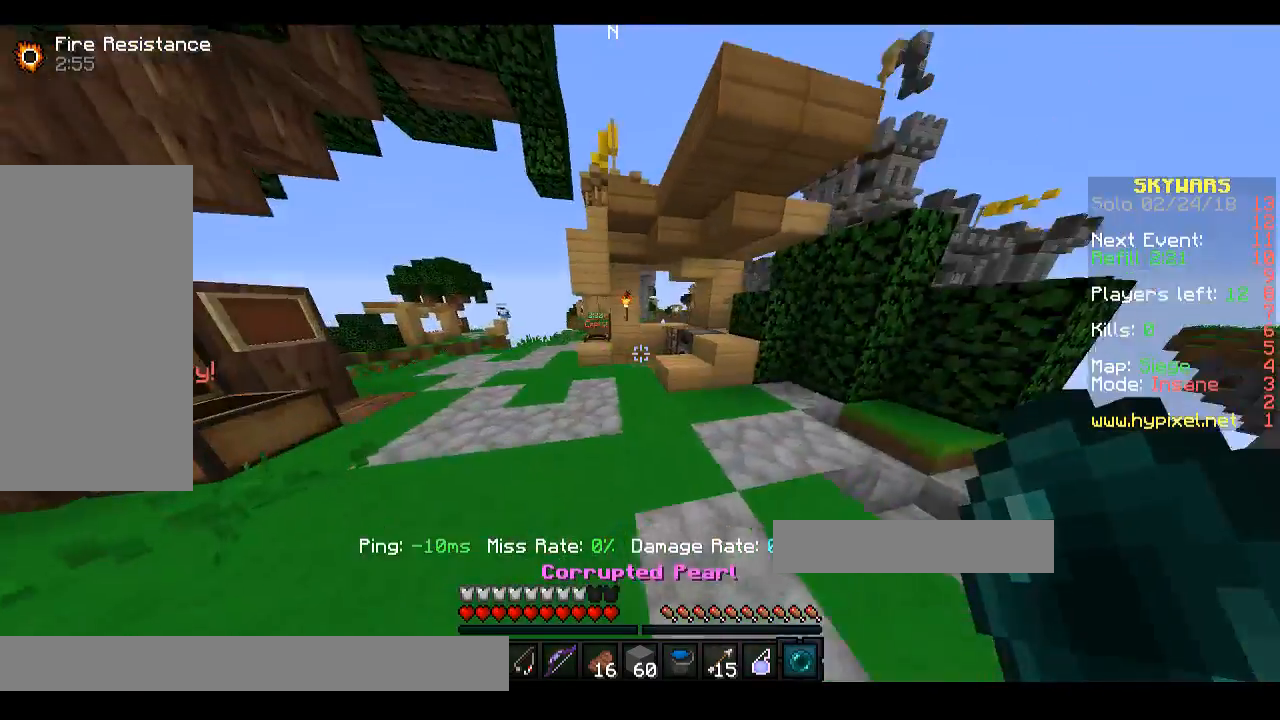
{"keys": ["a", "space", "w"], "mouse": [], "events": [[100, "space", "up"], [300, "space", "down"]]}
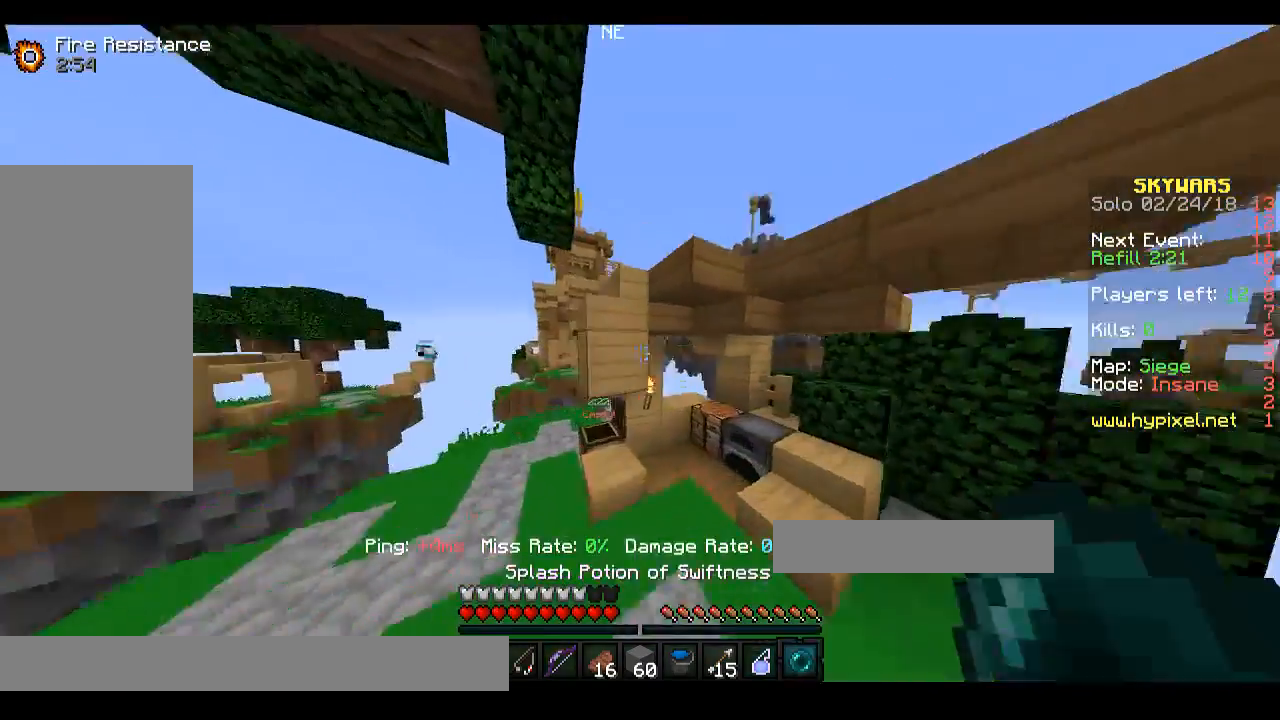
{"keys": ["a", "space", "w"], "mouse": [], "events": []}
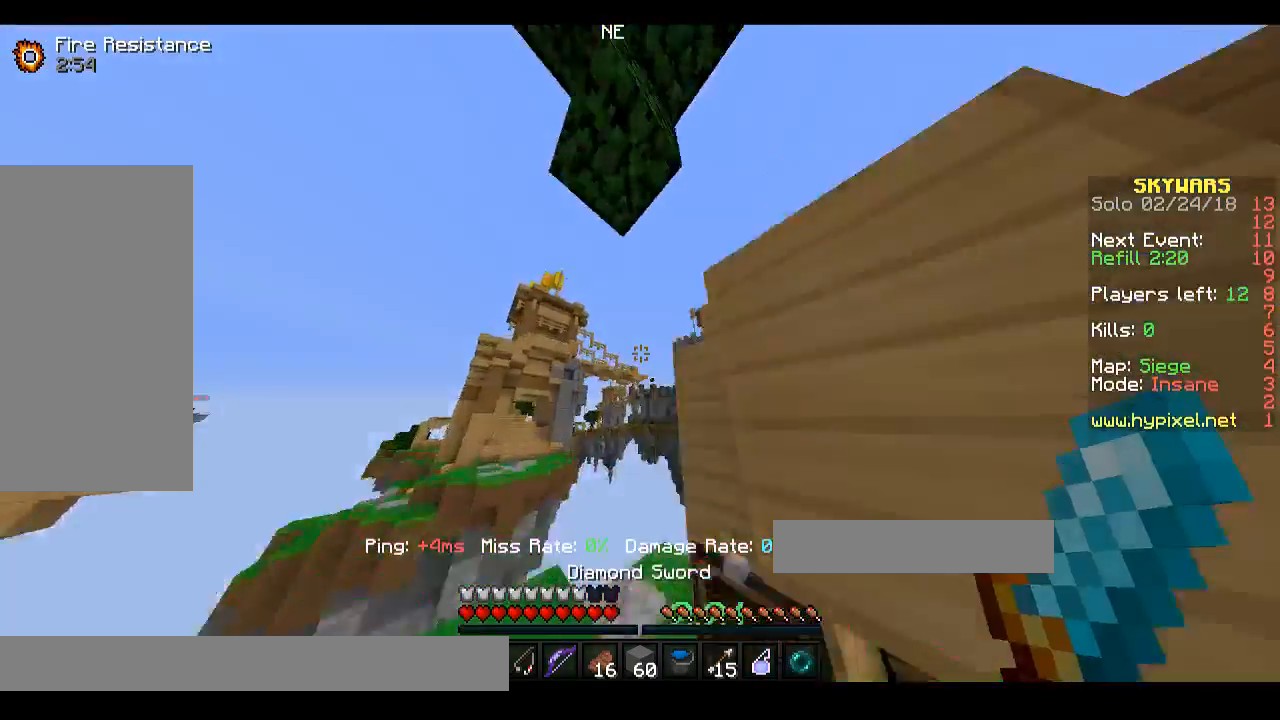
{"keys": [], "mouse": [], "events": [[67, "space", "up"], [367, "a", "up"], [367, "w", "up"]]}
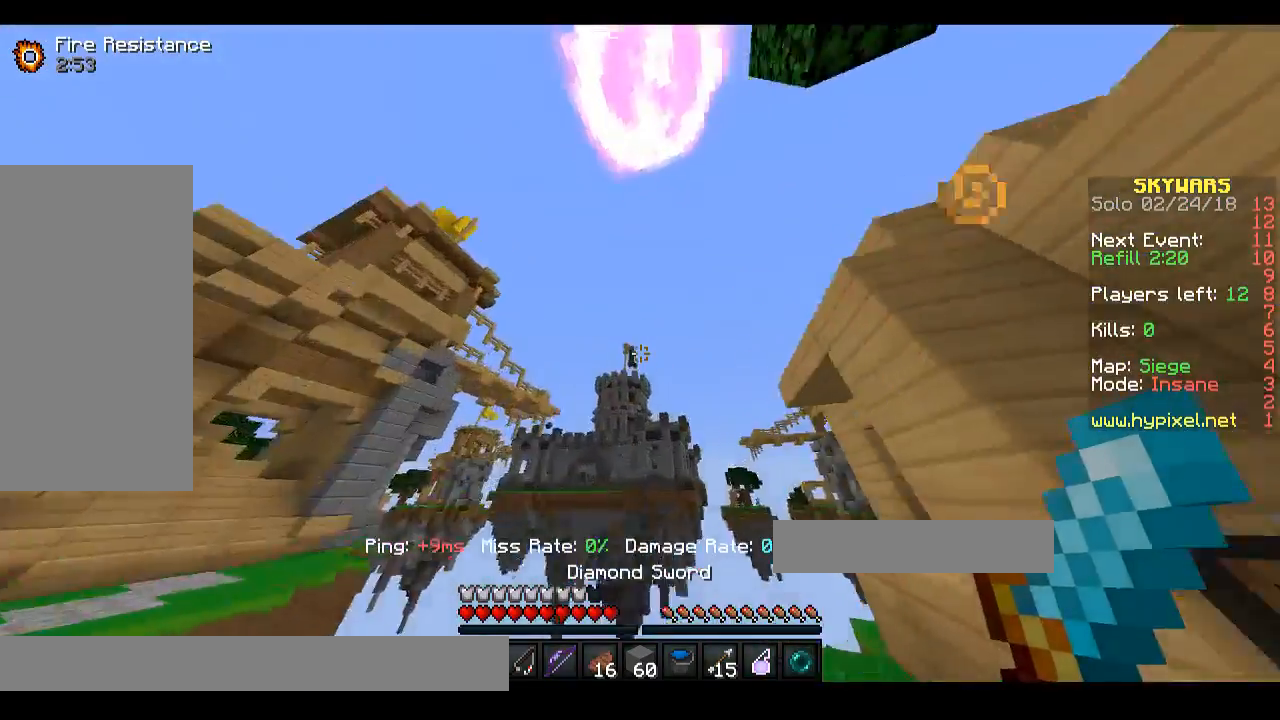
{"keys": ["space"], "mouse": [], "events": [[100, "d", "down"], [300, "d", "up"], [500, "space", "down"]]}
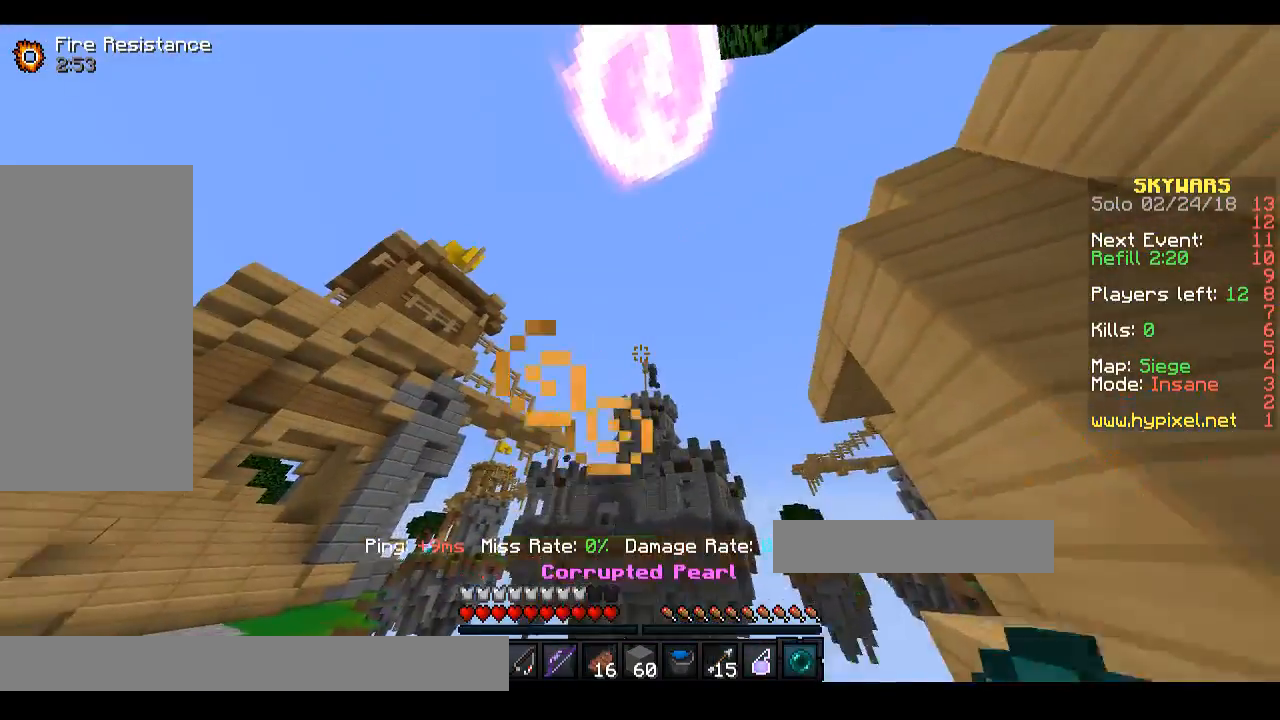
{"keys": [], "mouse": [], "events": [[167, "space", "up"], [200, "mouse_right", "down"], [267, "mouse_right", "up"]]}
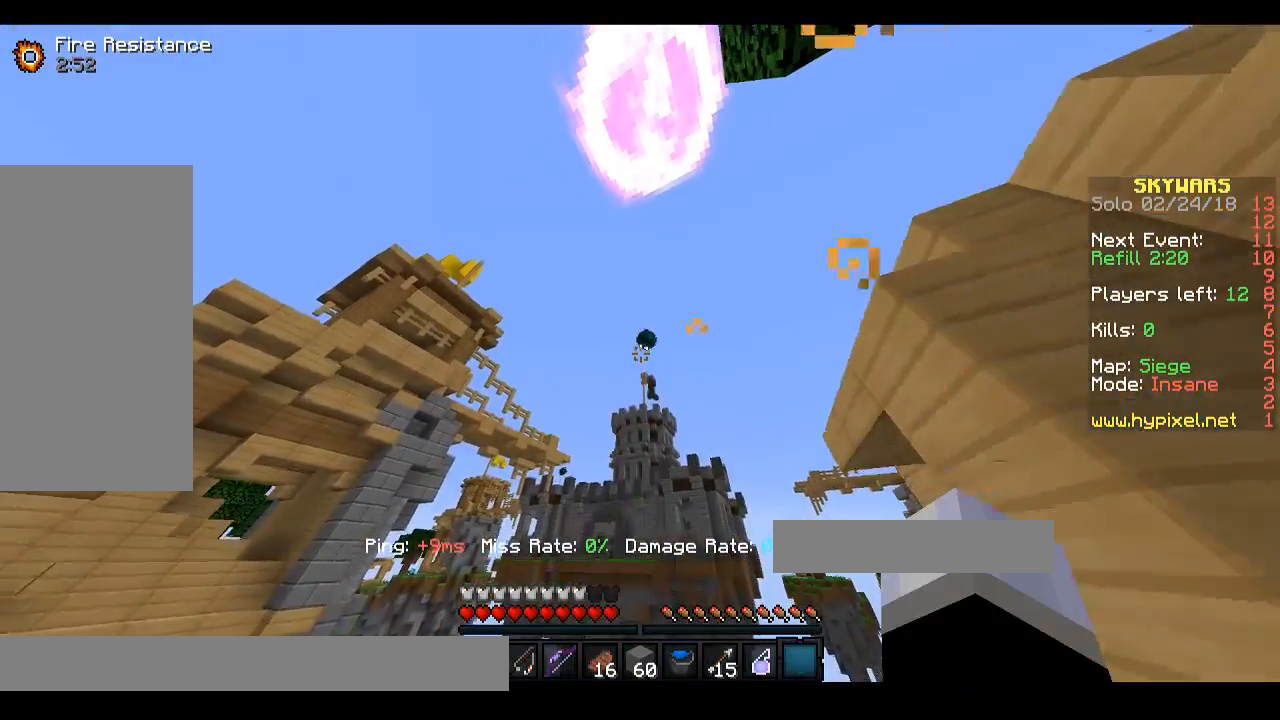
{"keys": [], "mouse": [], "events": []}
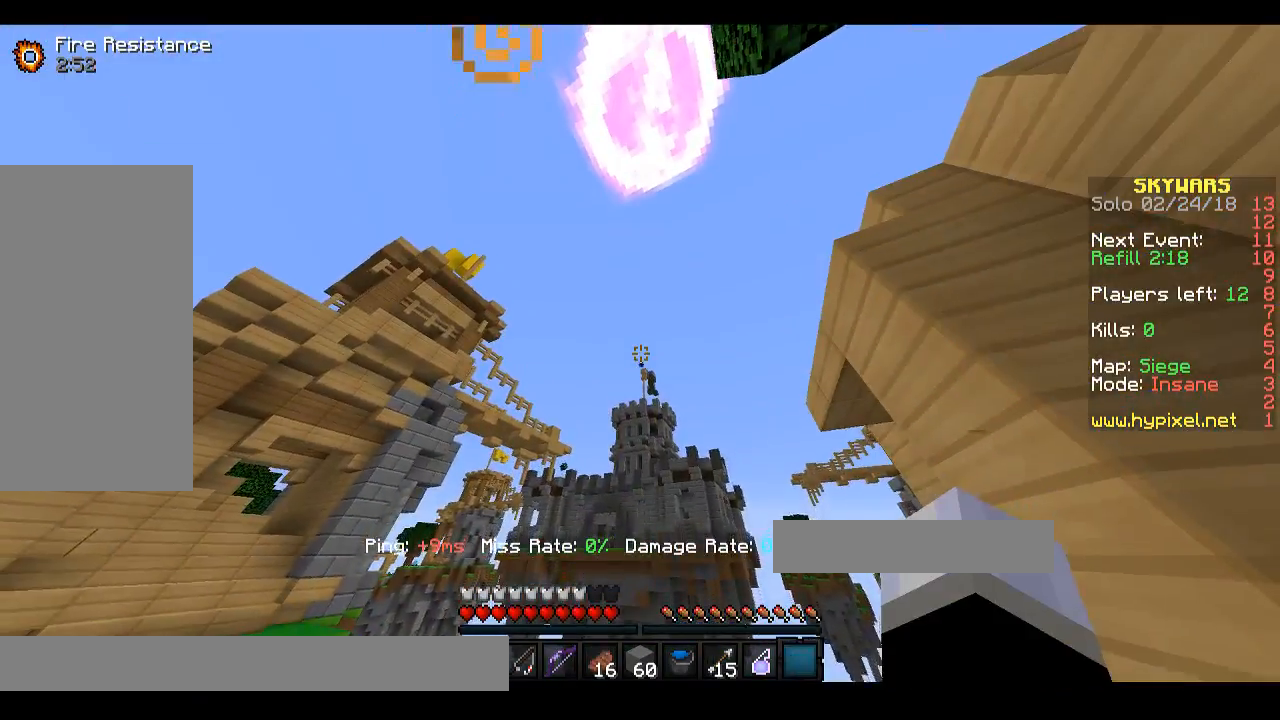
{"keys": [], "mouse": [], "events": []}
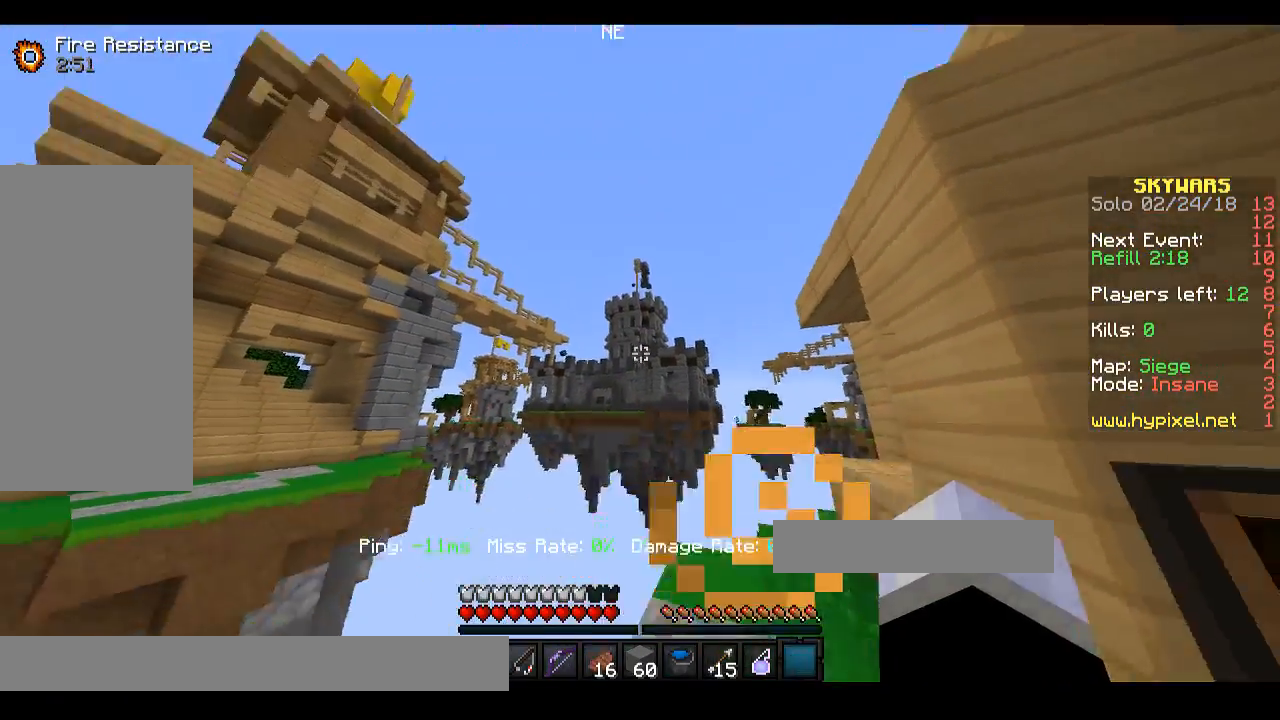
{"keys": [], "mouse": [], "events": []}
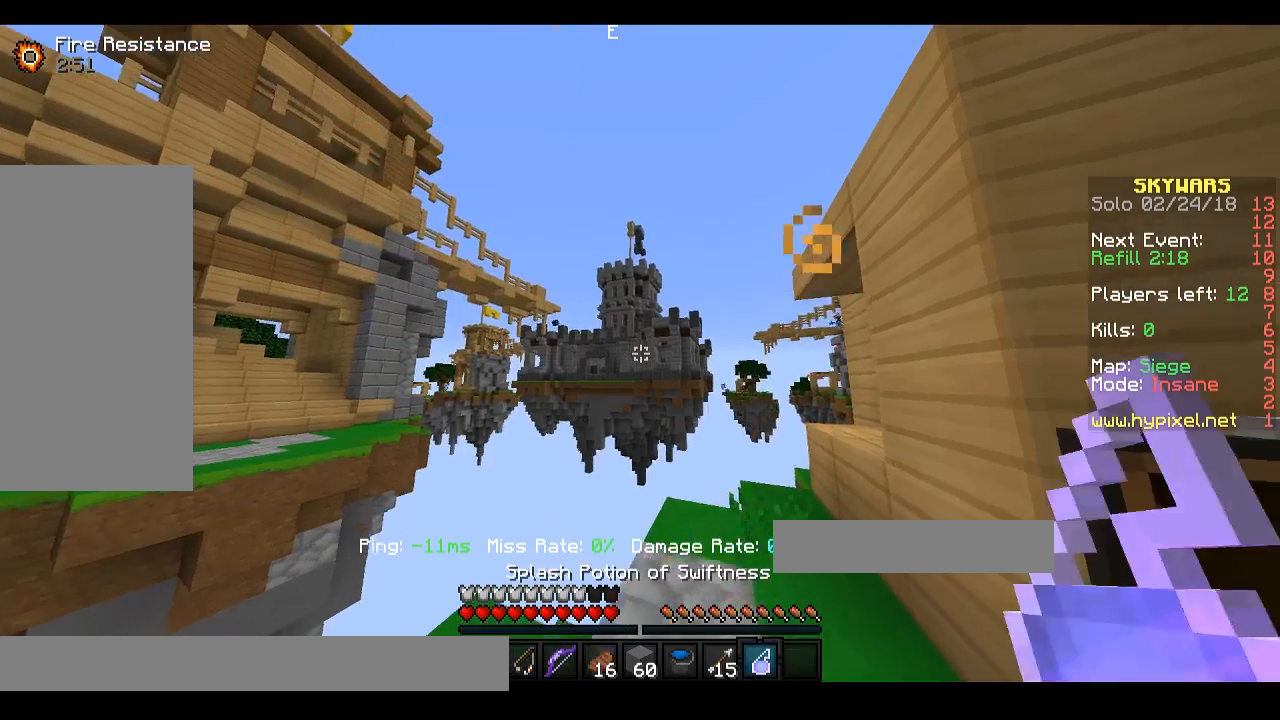
{"keys": [], "mouse": [], "events": []}
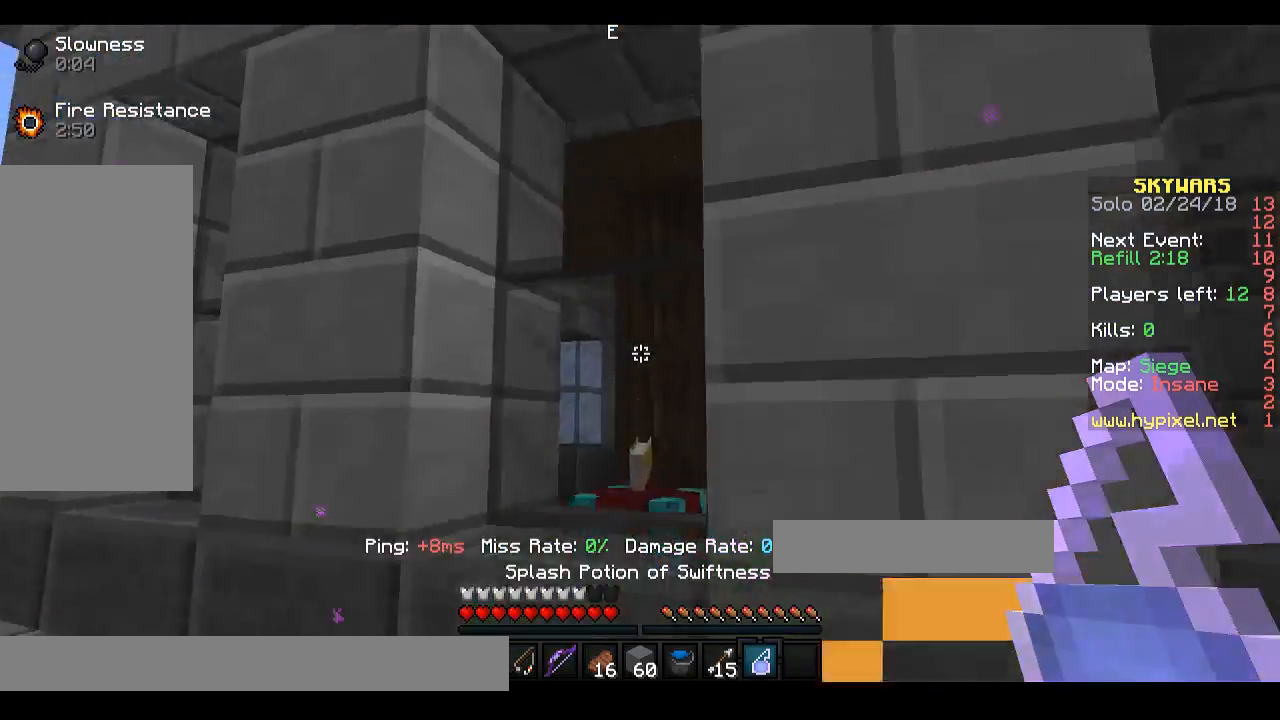
{"keys": [], "mouse": [], "events": []}
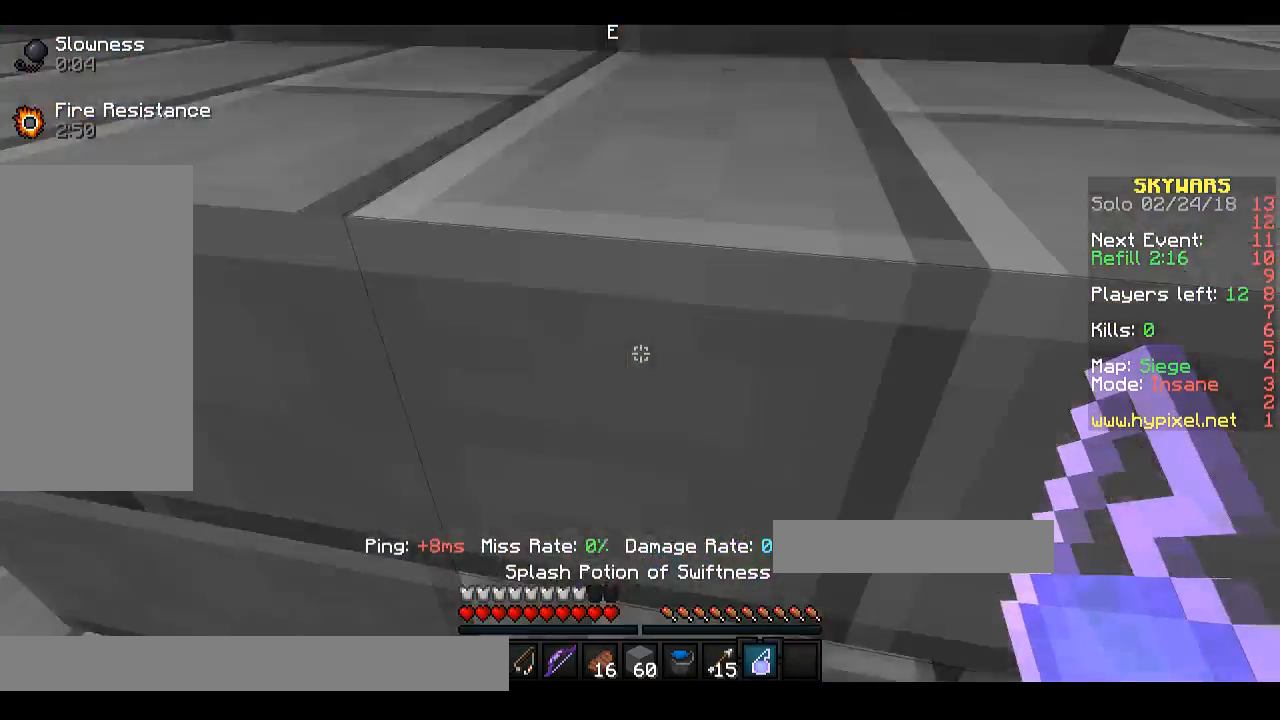
{"keys": ["w"], "mouse": [], "events": [[167, "w", "down"]]}
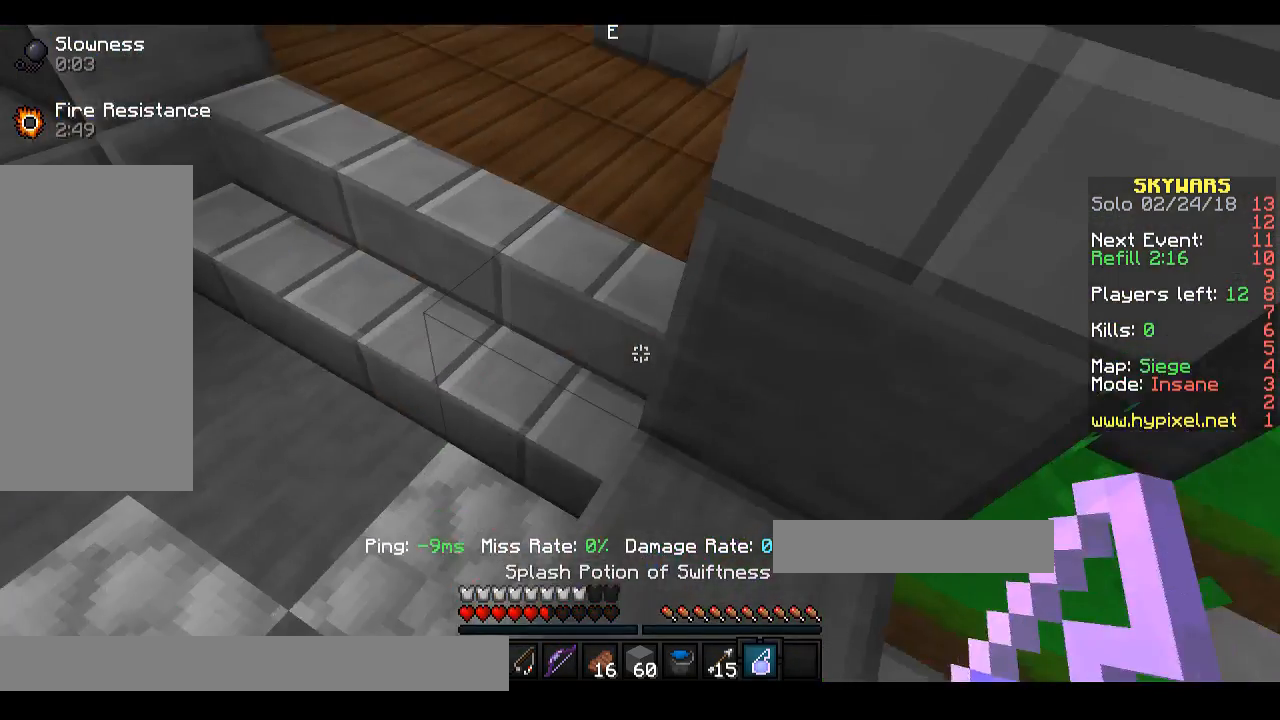
{"keys": ["w"], "mouse": [], "events": [[167, "w", "up"], [300, "w", "down"]]}
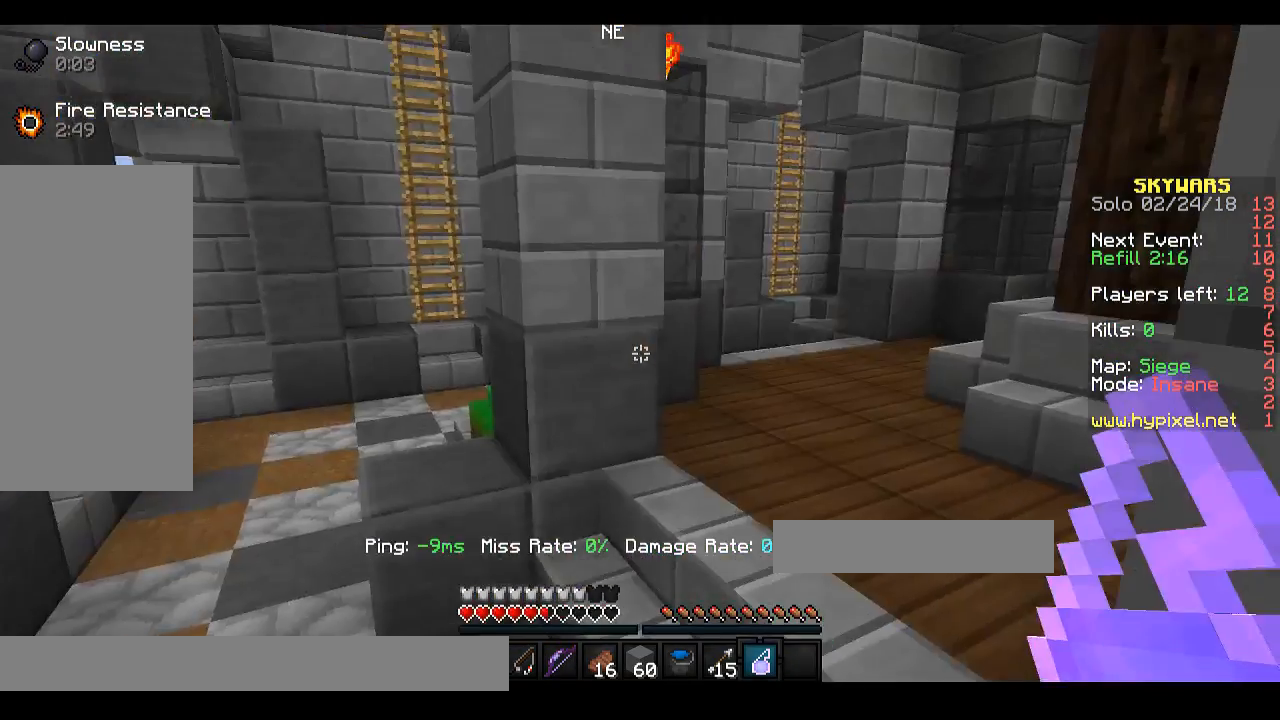
{"keys": ["w"], "mouse": [], "events": [[133, "space", "down"], [367, "space", "up"]]}
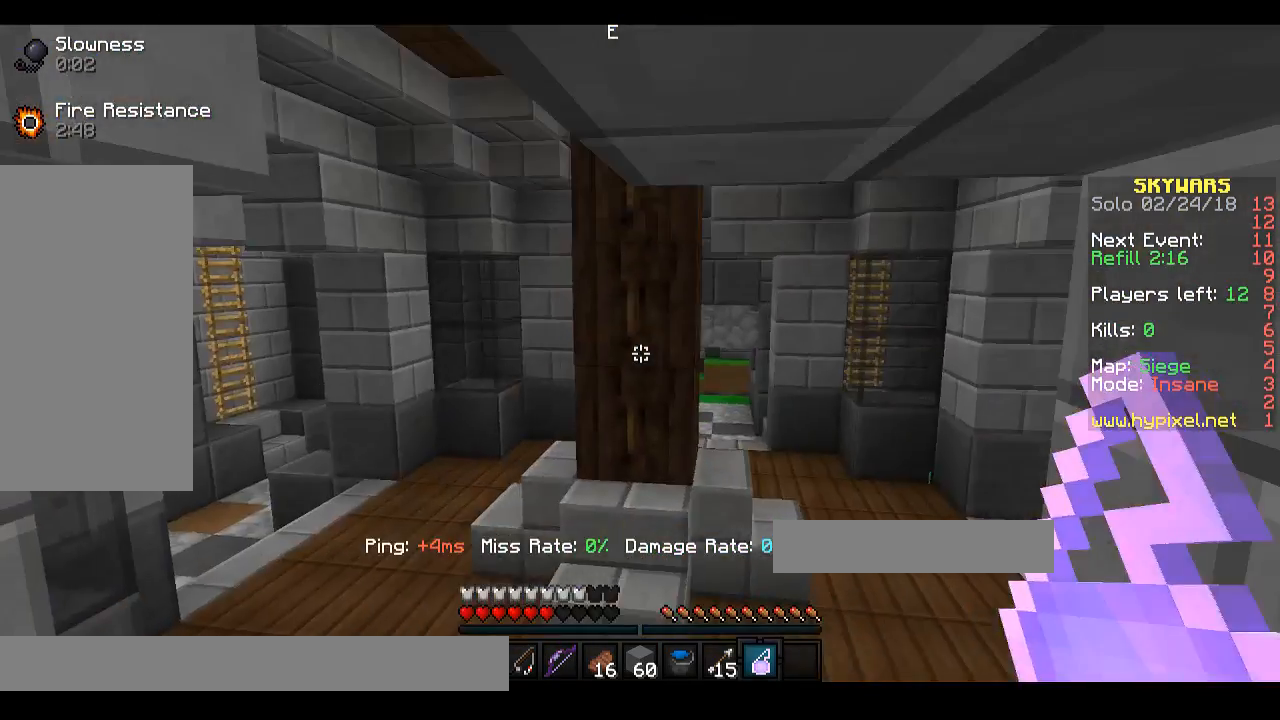
{"keys": ["space", "w"], "mouse": [], "events": [[67, "space", "down"]]}
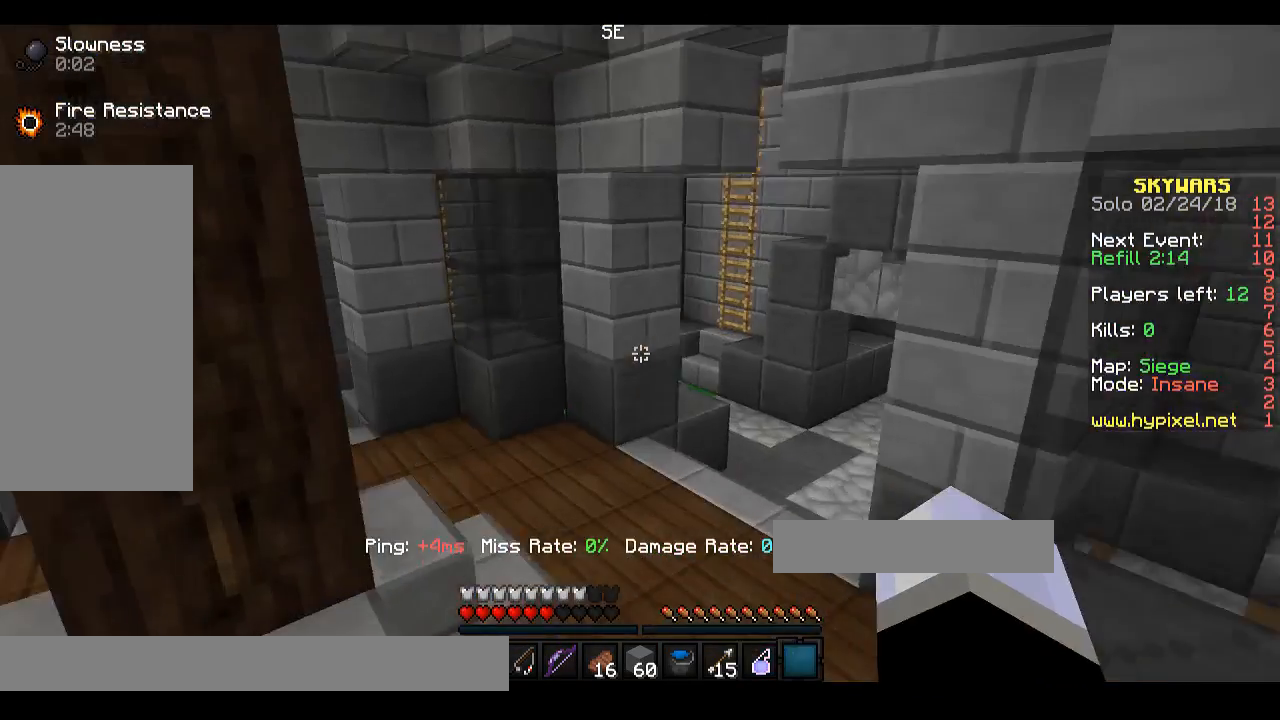
{"keys": ["space", "w"], "mouse": [], "events": [[67, "space", "up"], [167, "space", "down"]]}
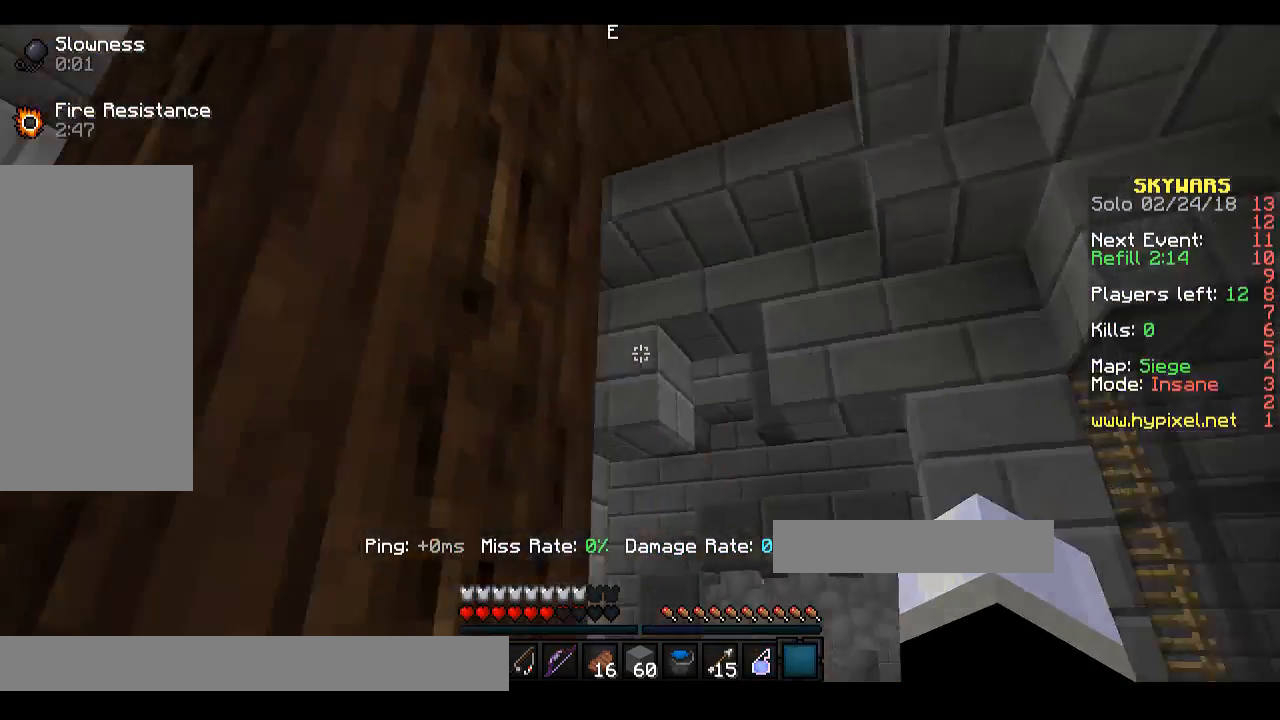
{"keys": ["d", "space", "w"], "mouse": [], "events": [[33, "space", "up"], [233, "d", "down"], [367, "space", "down"]]}
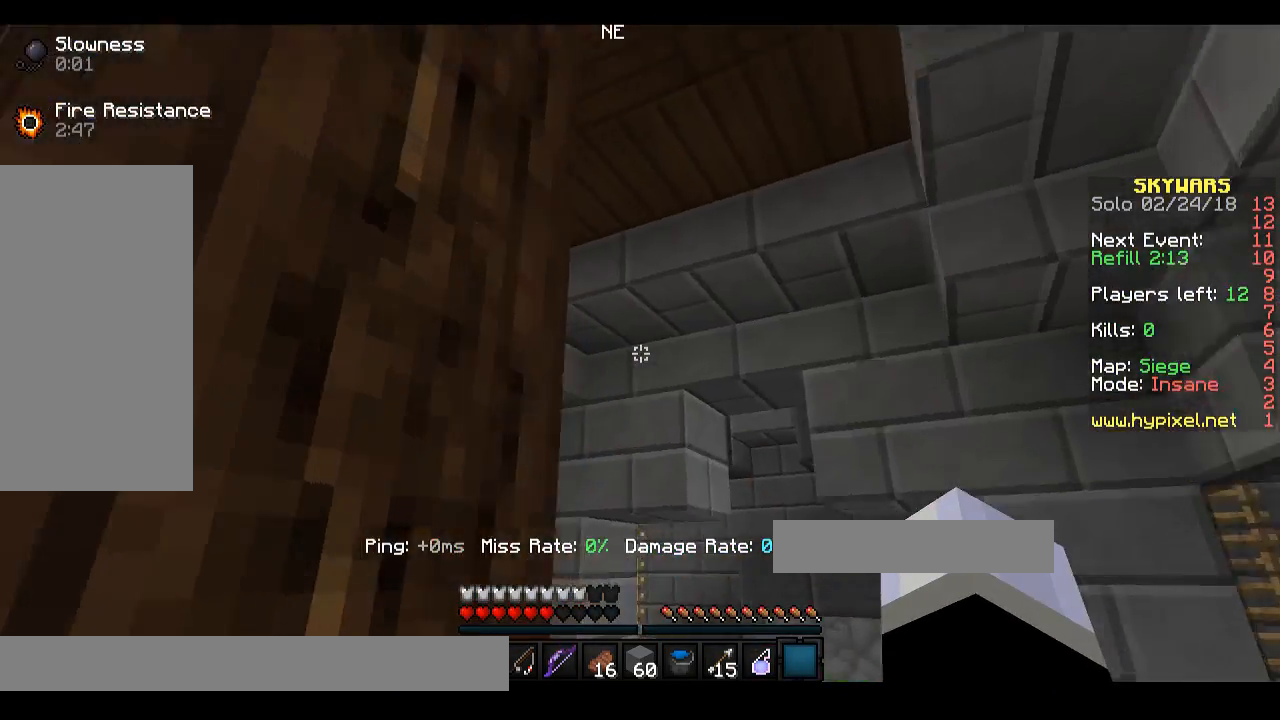
{"keys": ["d", "space"], "mouse": [], "events": [[133, "space", "up"], [500, "space", "down"], [500, "w", "up"]]}